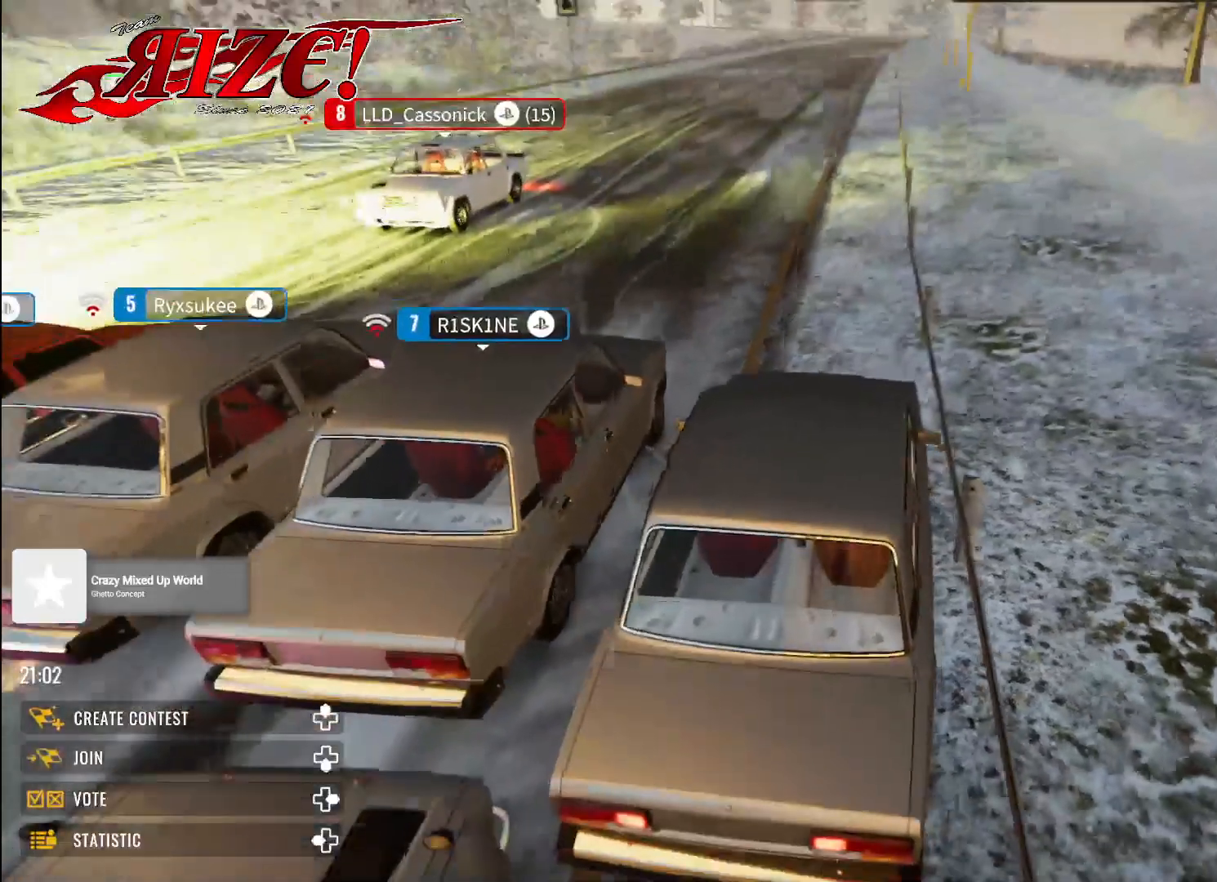
Gameplay with a controller (Xbox layout); each line is a JSON object with the inputs held at the frame after it. "events" lists button and stick changes between this image and that frame as [ms after this image, input, new state], when the widget could be followed in between.
{"buttons": ["X", "L2", "R2"], "left_stick": "center", "right_stick": "up-left", "events": []}
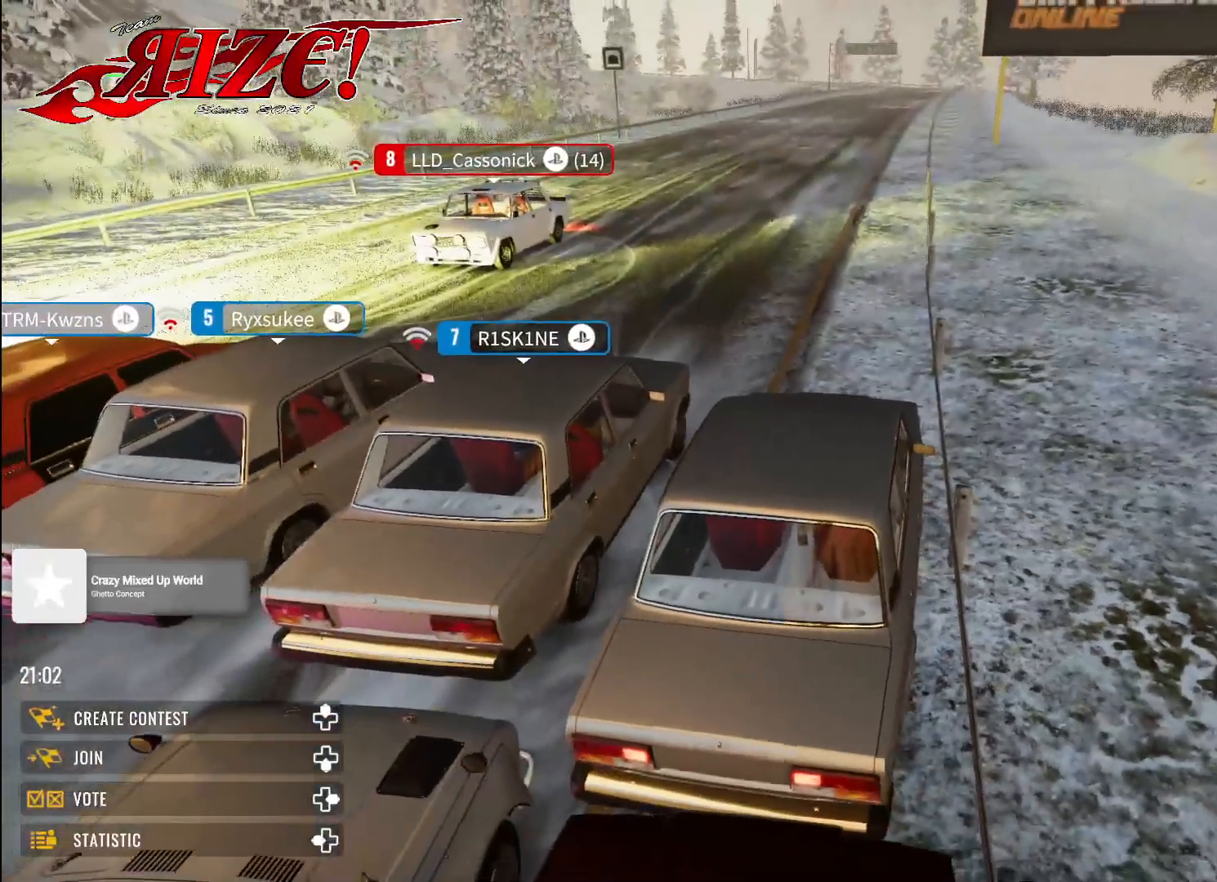
{"buttons": ["X", "L2", "R2"], "left_stick": "center", "right_stick": "up-left", "events": []}
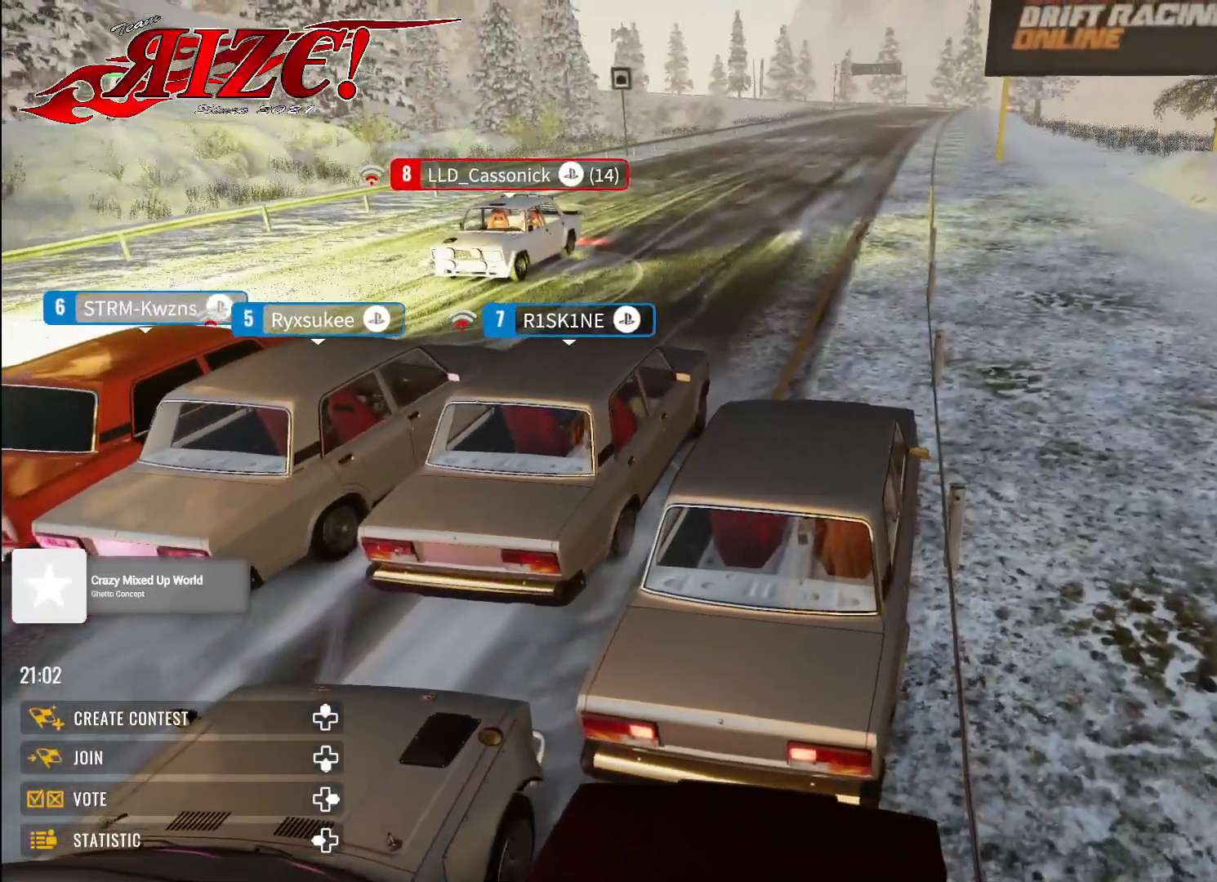
{"buttons": ["R2"], "left_stick": "center", "right_stick": "center", "events": [[350, "X", "up"], [383, "L2", "up"], [383, "right_stick", "center"]]}
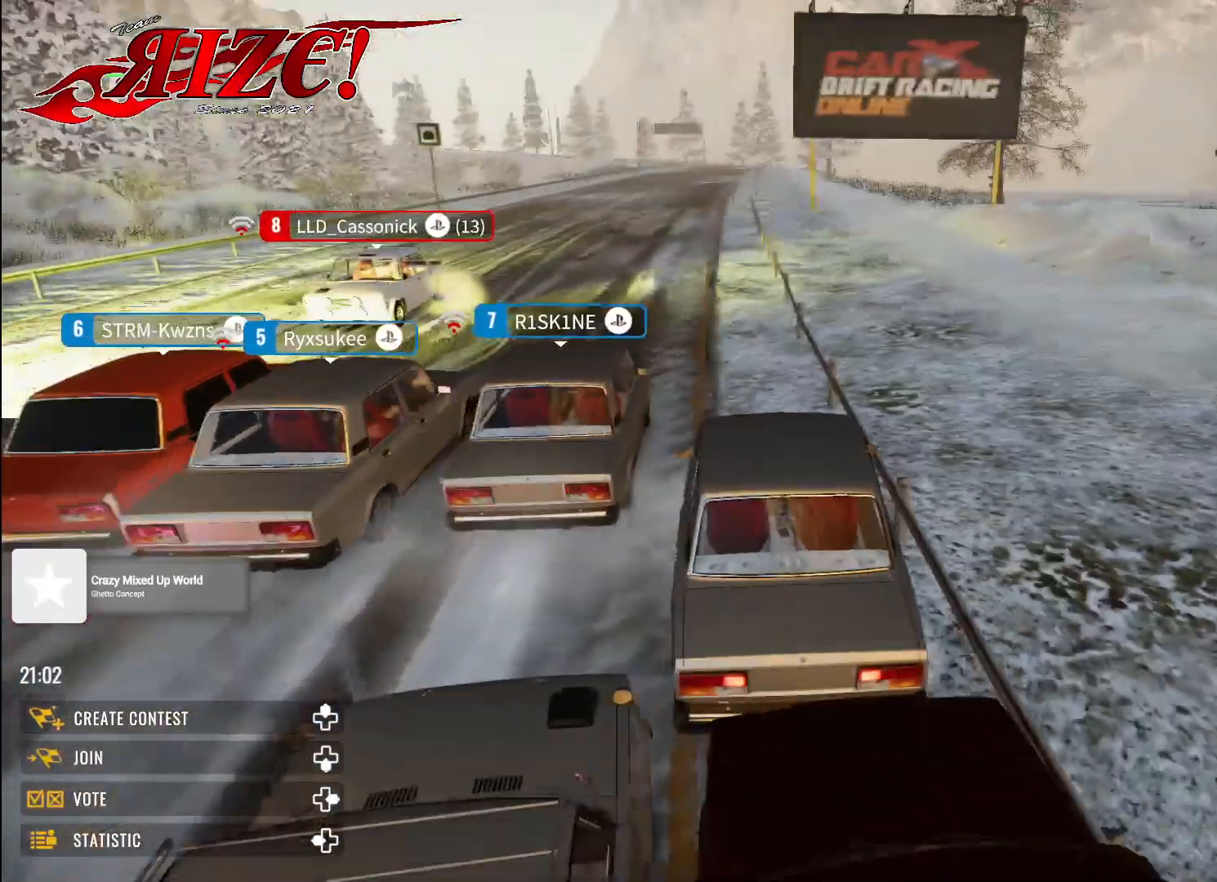
{"buttons": ["R2"], "left_stick": "up", "right_stick": "center", "events": [[467, "left_stick", "up"]]}
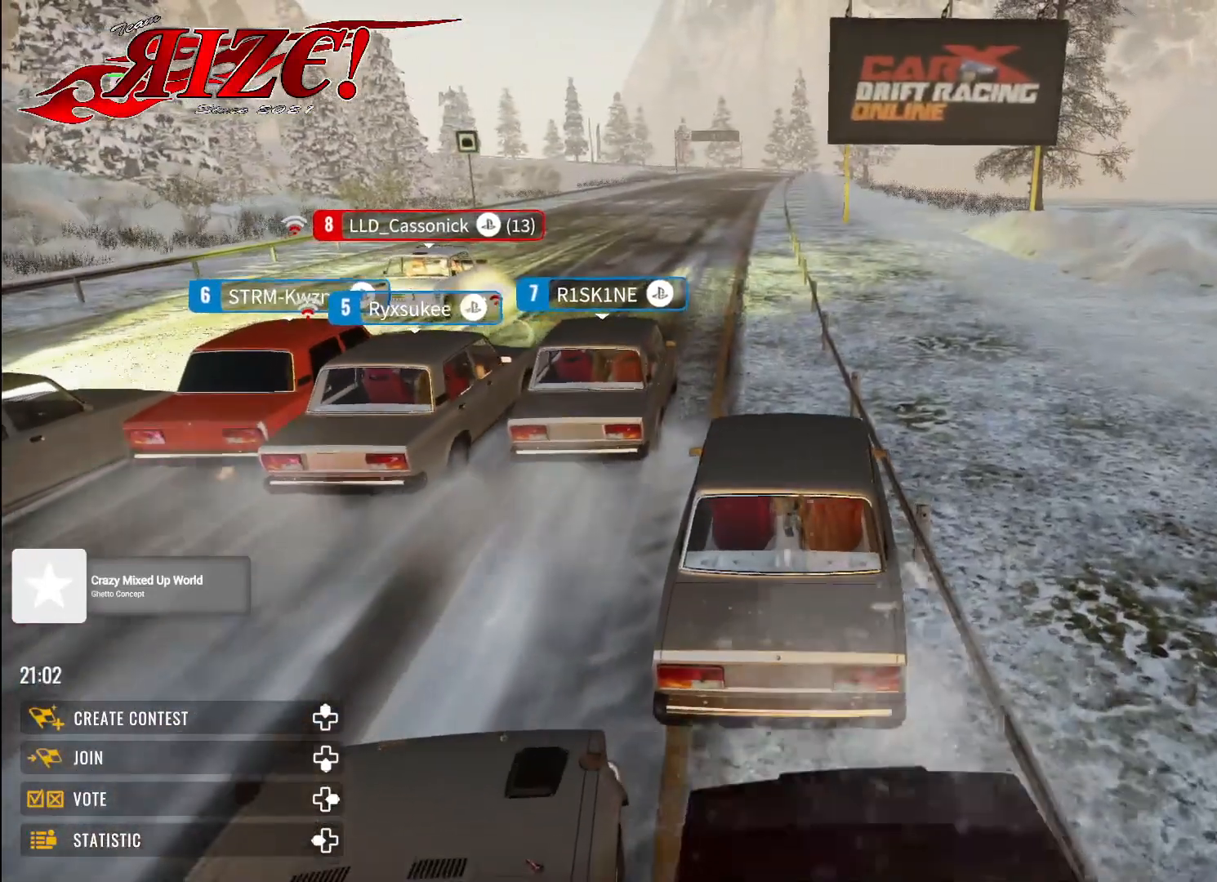
{"buttons": ["R2"], "left_stick": "up", "right_stick": "center", "events": [[233, "R1", "down"], [333, "R1", "up"]]}
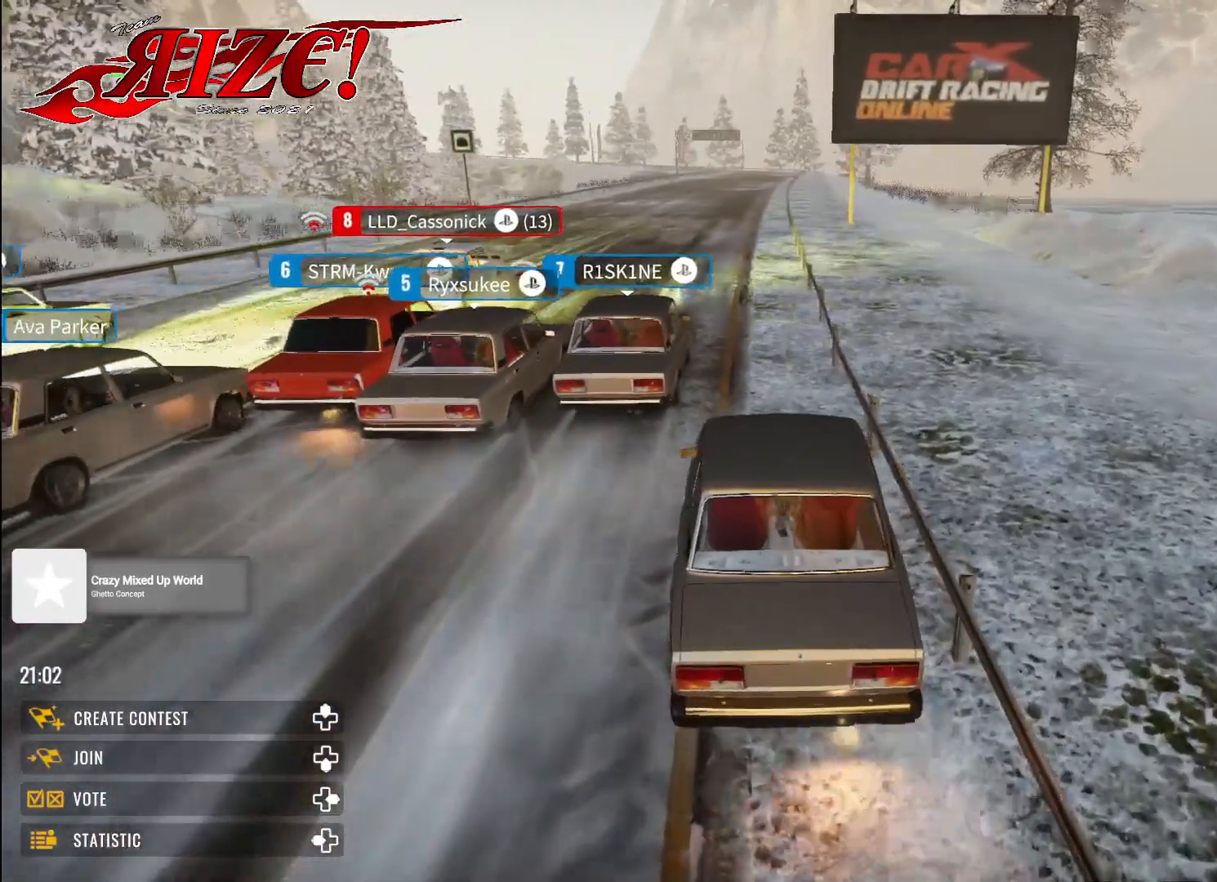
{"buttons": ["R2"], "left_stick": "up", "right_stick": "center", "events": []}
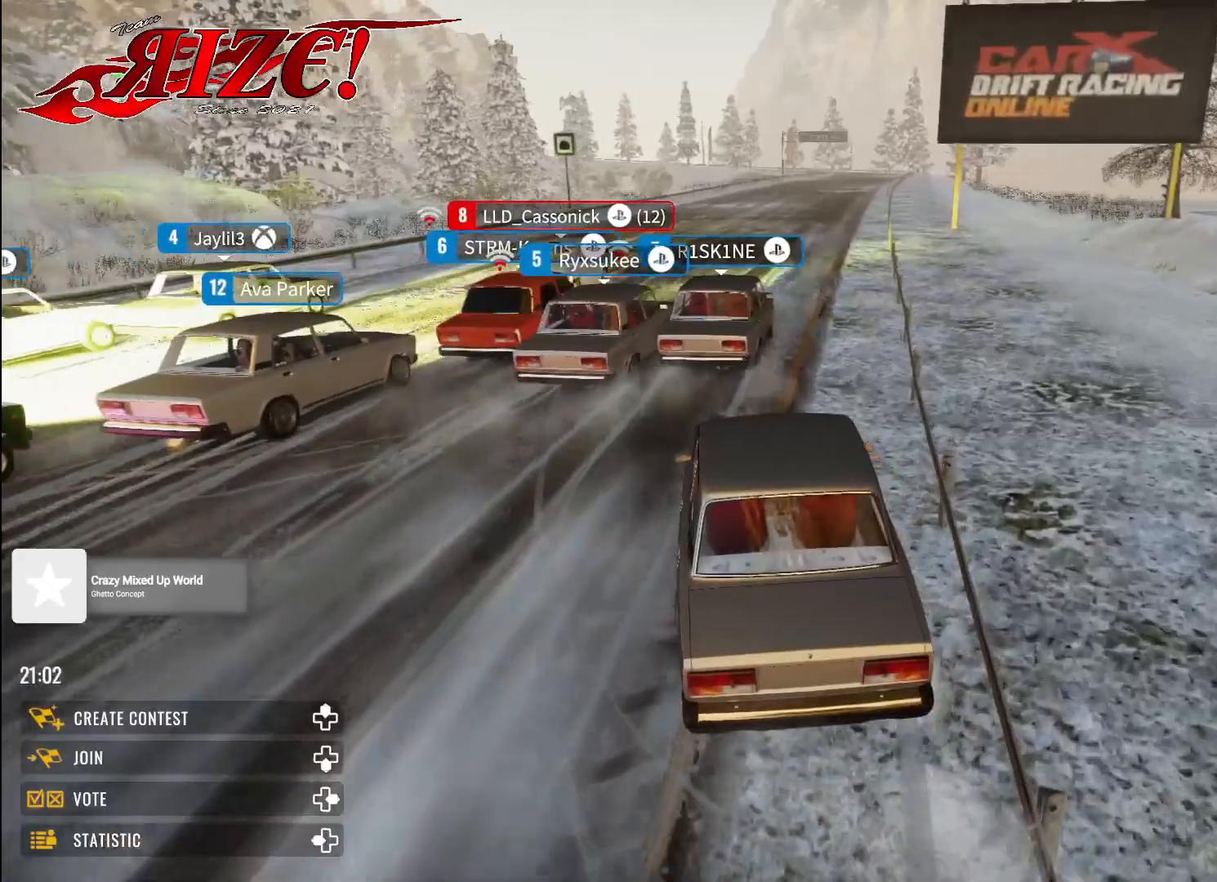
{"buttons": ["R2"], "left_stick": "up", "right_stick": "center", "events": [[300, "X", "down"], [400, "X", "up"]]}
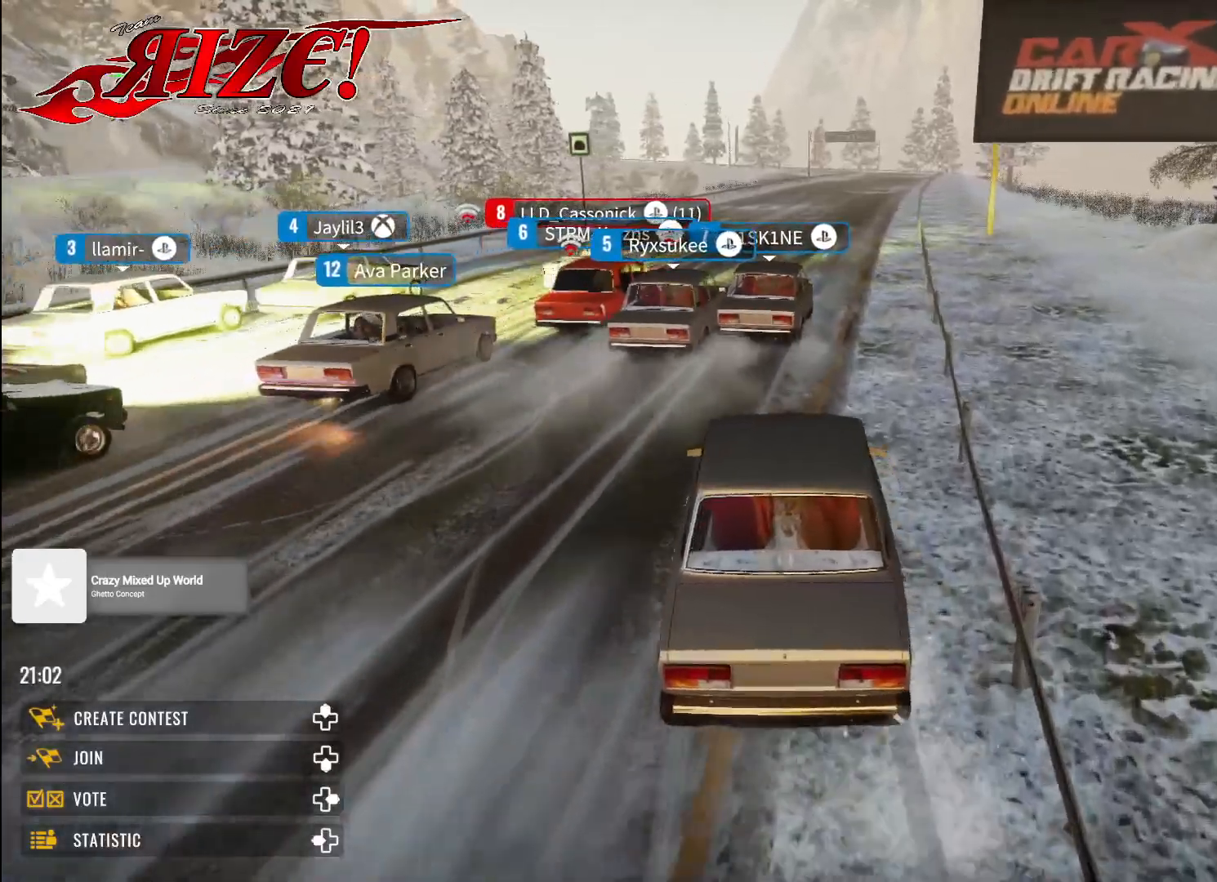
{"buttons": ["R2"], "left_stick": "up", "right_stick": "center", "events": []}
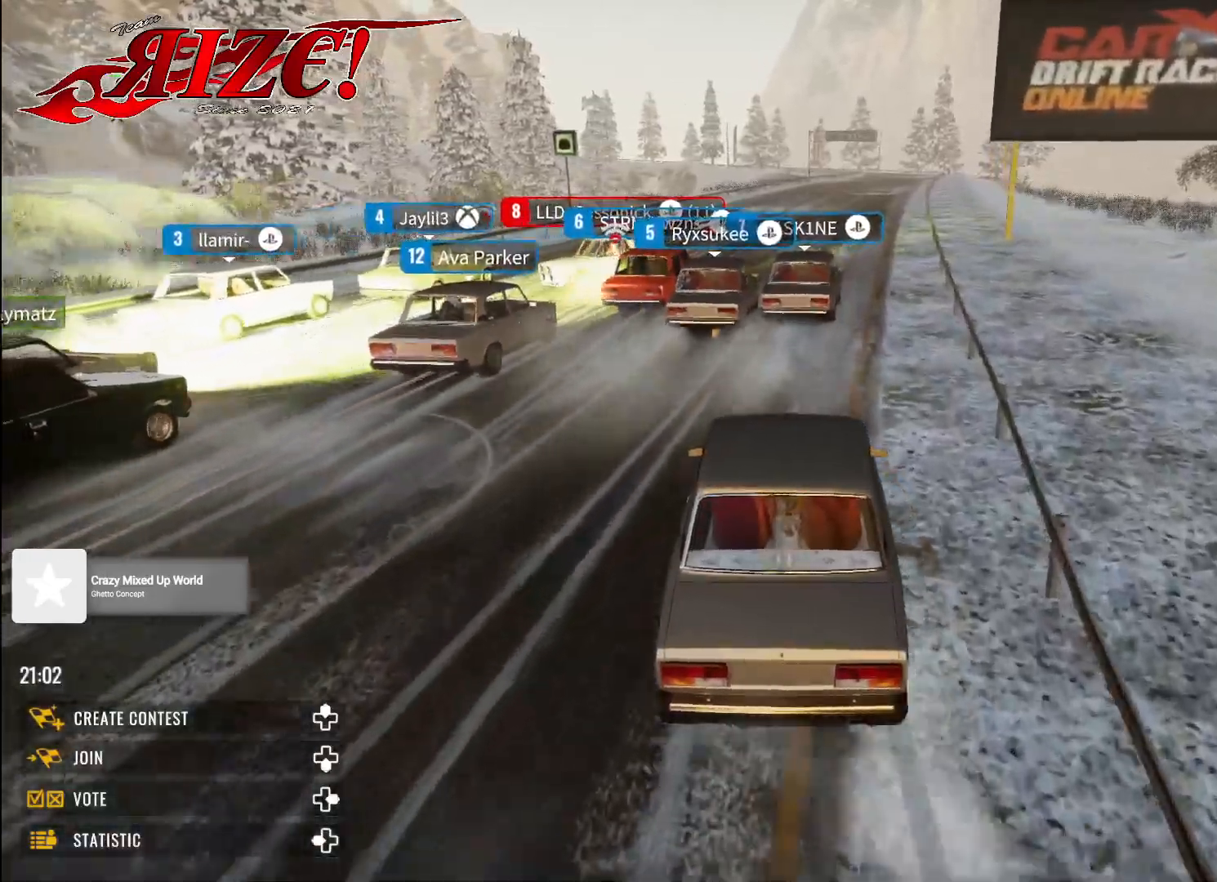
{"buttons": ["R2"], "left_stick": "up", "right_stick": "center", "events": []}
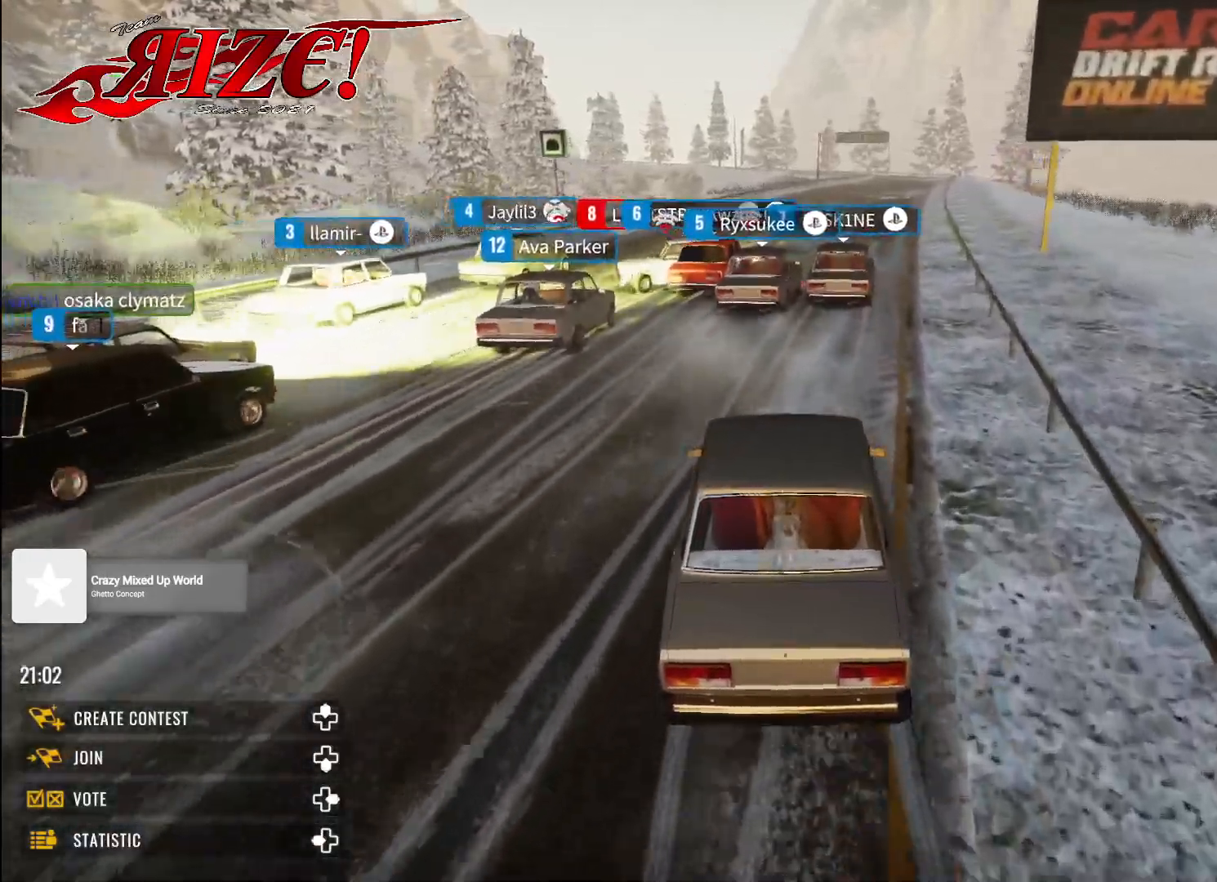
{"buttons": ["R2"], "left_stick": "up", "right_stick": "center", "events": []}
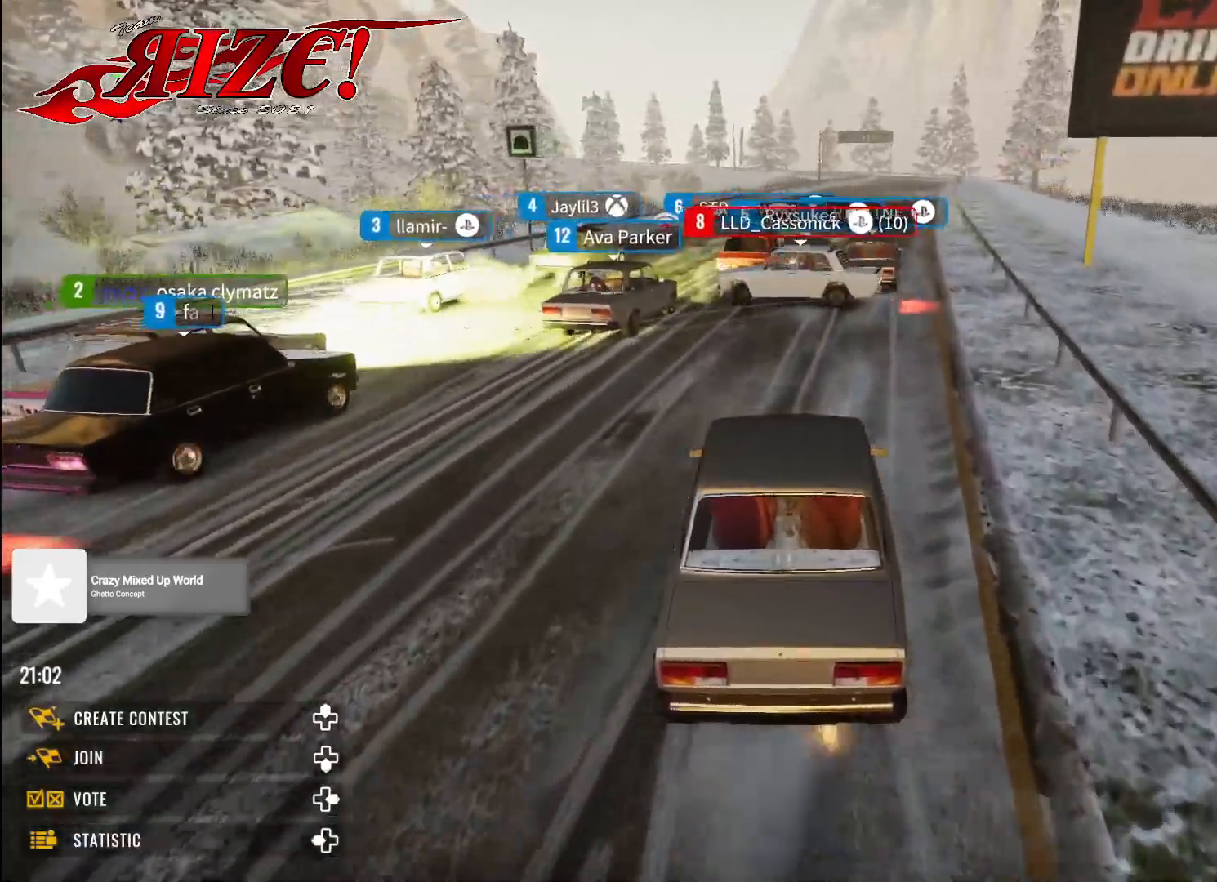
{"buttons": ["R2"], "left_stick": "up", "right_stick": "center", "events": []}
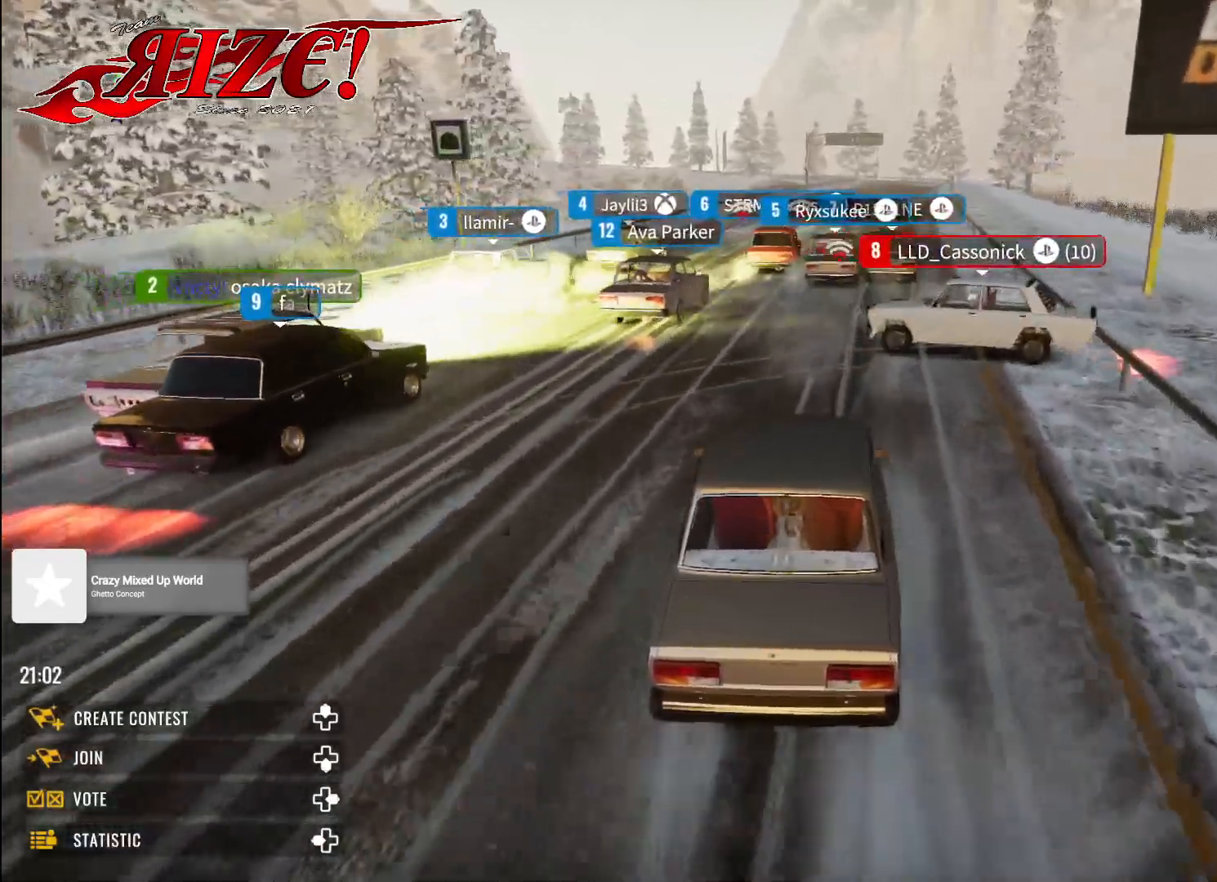
{"buttons": ["R2"], "left_stick": "up", "right_stick": "center", "events": []}
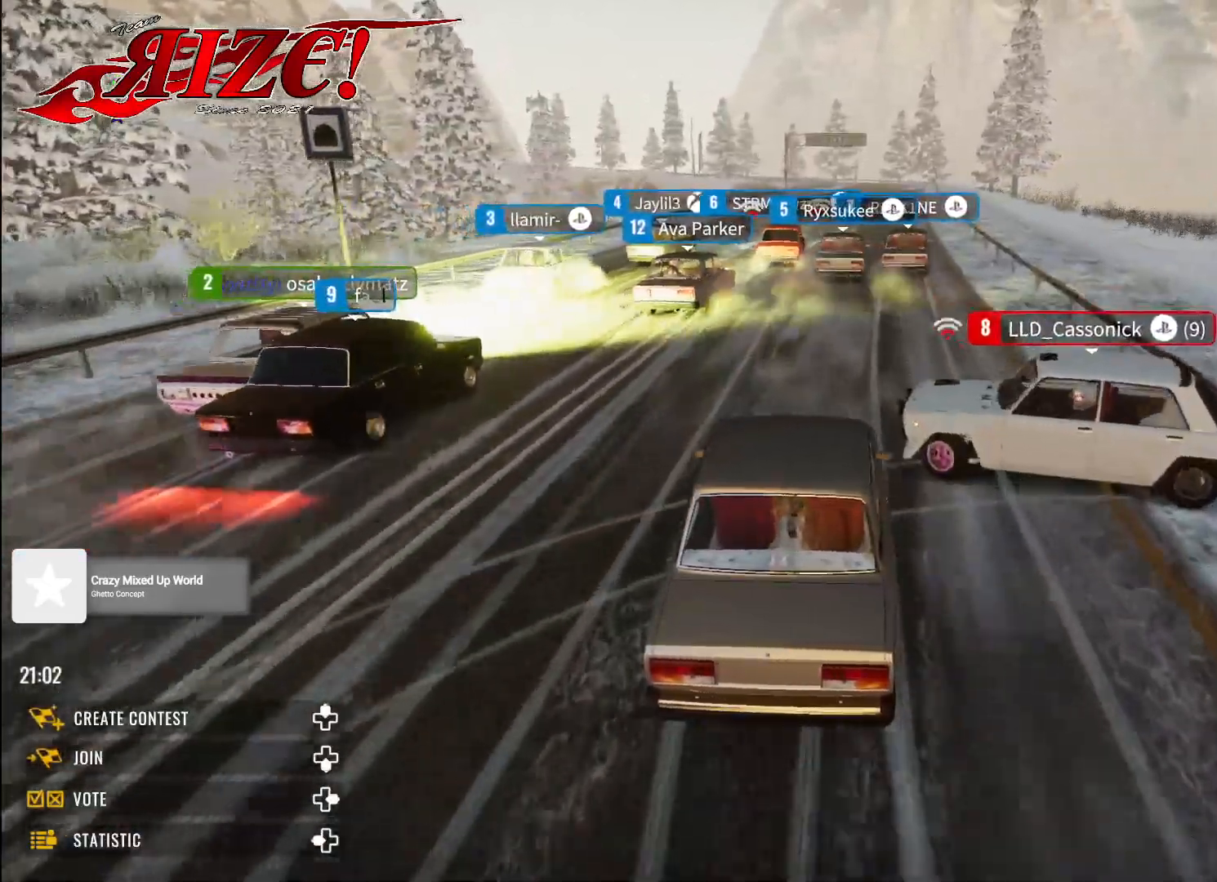
{"buttons": ["X", "R1", "R2"], "left_stick": "up", "right_stick": "center", "events": [[400, "X", "down"], [483, "R1", "down"]]}
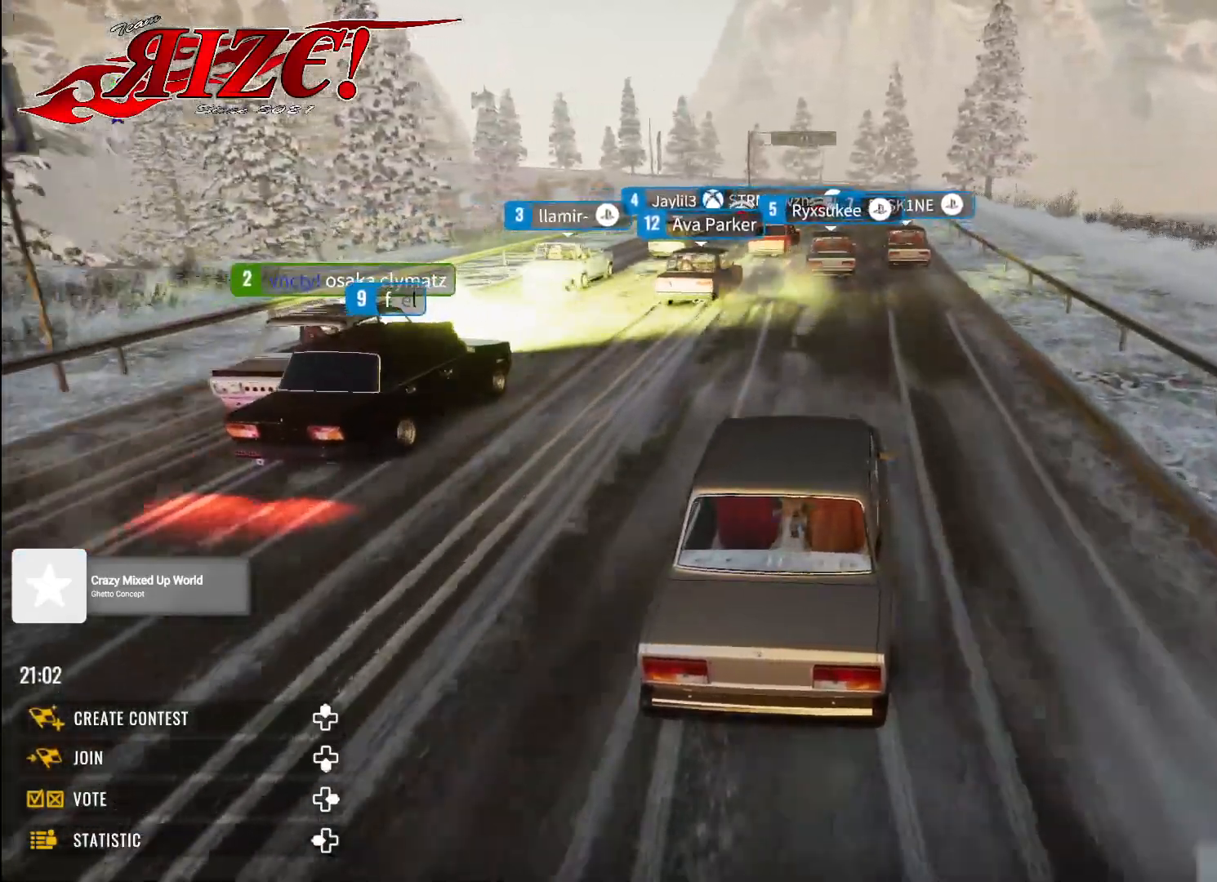
{"buttons": ["R2"], "left_stick": "up", "right_stick": "center", "events": [[33, "X", "up"], [83, "R1", "up"]]}
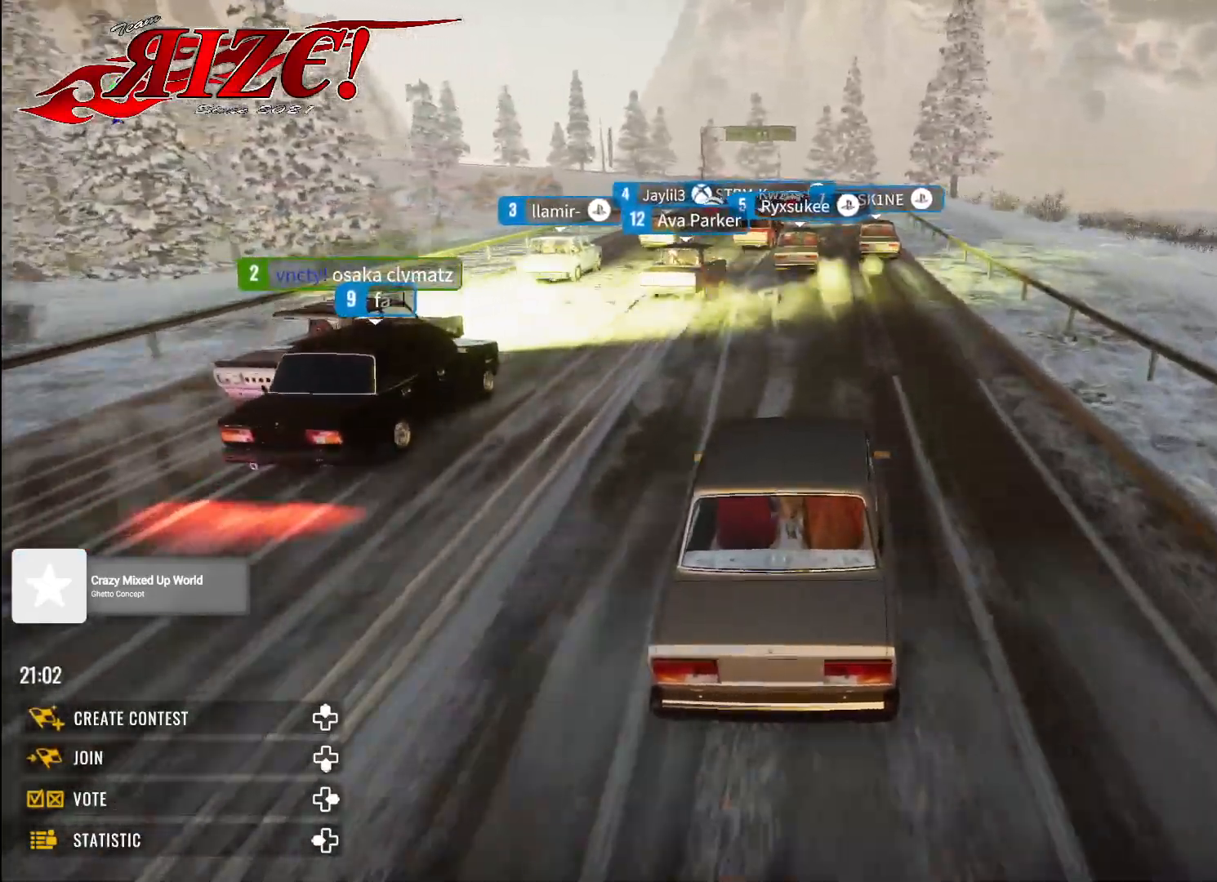
{"buttons": ["R2"], "left_stick": "up", "right_stick": "center", "events": []}
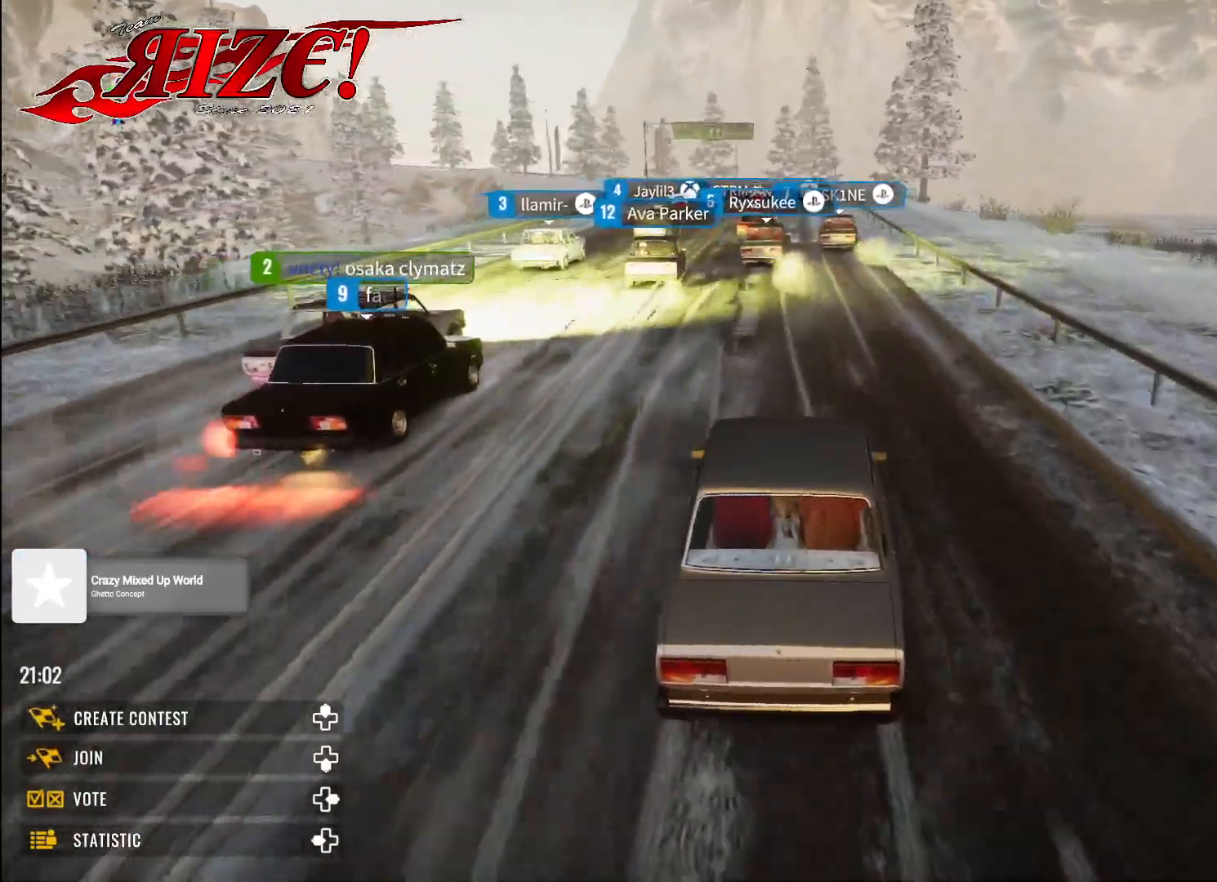
{"buttons": ["R2"], "left_stick": "up", "right_stick": "center", "events": []}
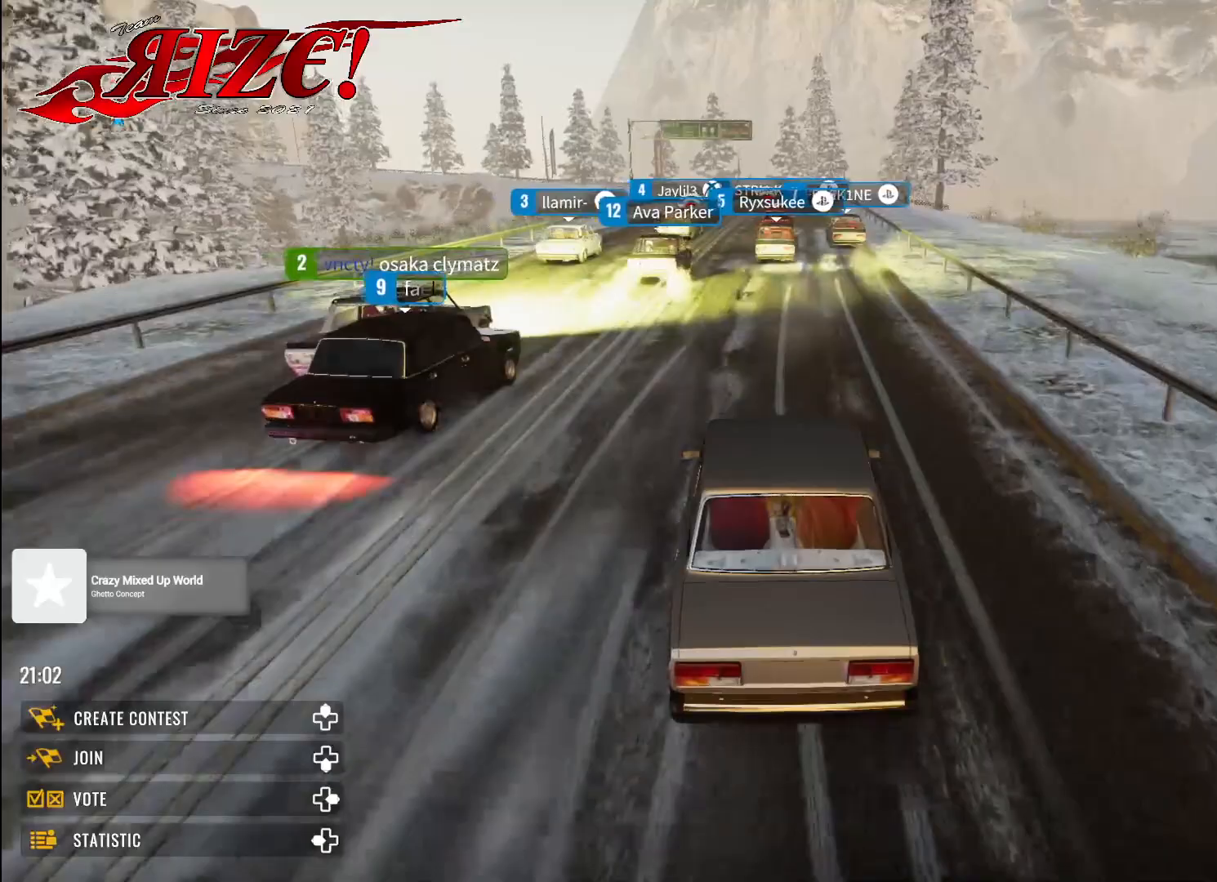
{"buttons": ["R2"], "left_stick": "up", "right_stick": "center", "events": []}